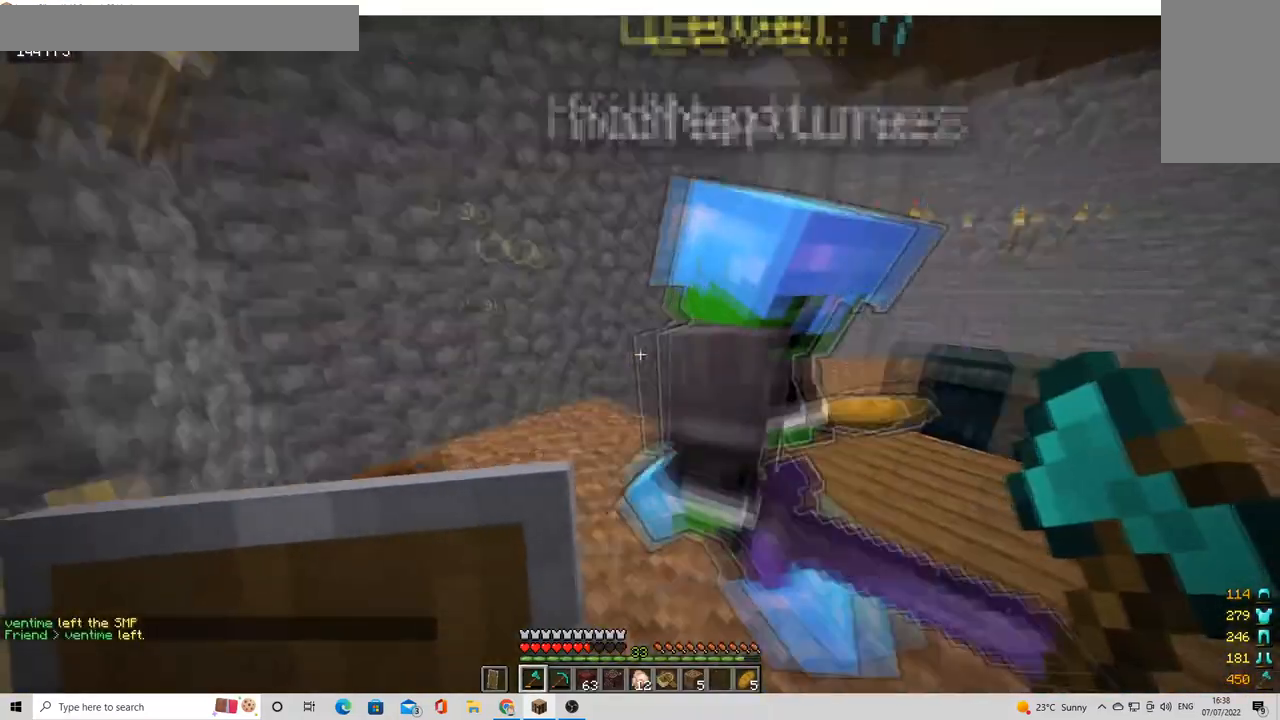
Gameplay with keyboard and mouse; each line is a JSON object with the keys and mouse buttons held at the frame after it. "events" lists presses ("down") and releases ("up") of "a", "d", "s", "w", "mouse_left" and "mouse_right" between this image and that frame as [ms after this image, input, new state], when the widget could be followed in between. "mouse_left", "mouse_right" = the "left", "right" buttons of the "mouse" list. No other keys are recorded. Fast repeated clicks can show as one long hold. Mouse movement is not recorded.
{"keys": ["d"], "mouse": [], "events": [[80, "d", "up"], [240, "s", "down"], [280, "a", "down"], [400, "s", "up"], [440, "a", "up"], [440, "d", "down"]]}
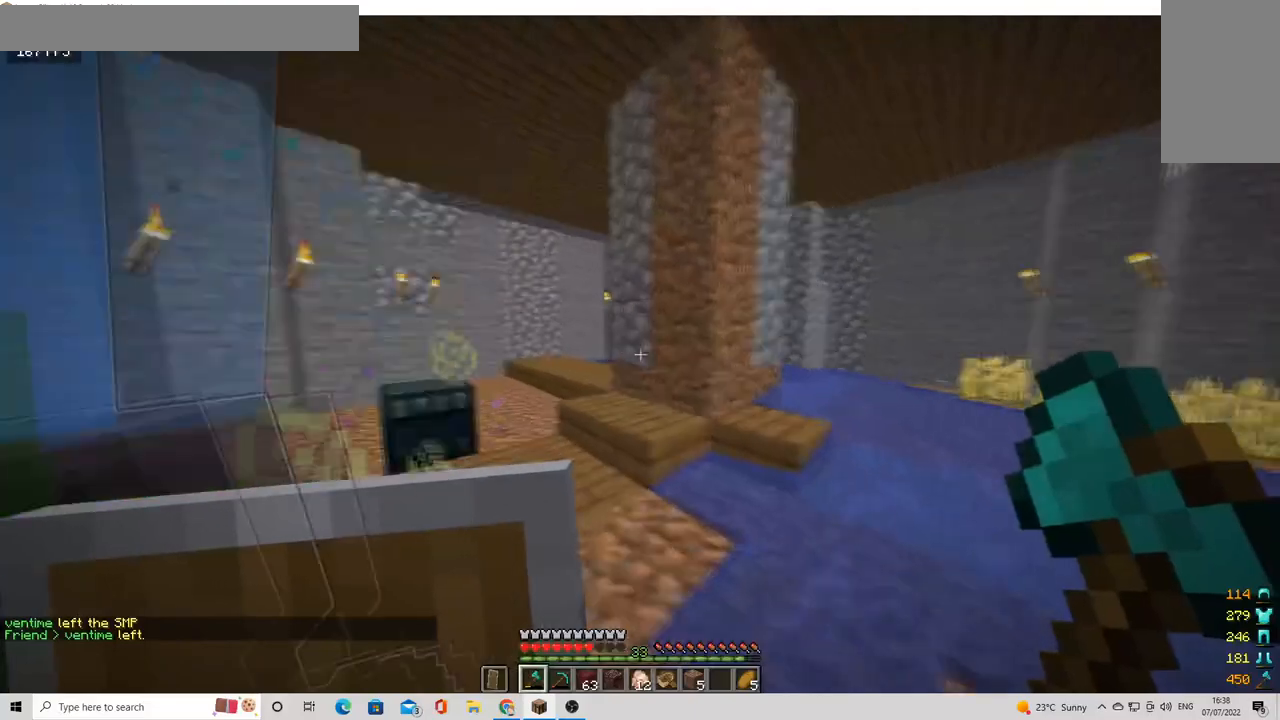
{"keys": ["w"], "mouse": [], "events": [[40, "w", "down"], [80, "a", "down"], [120, "d", "up"], [480, "a", "up"]]}
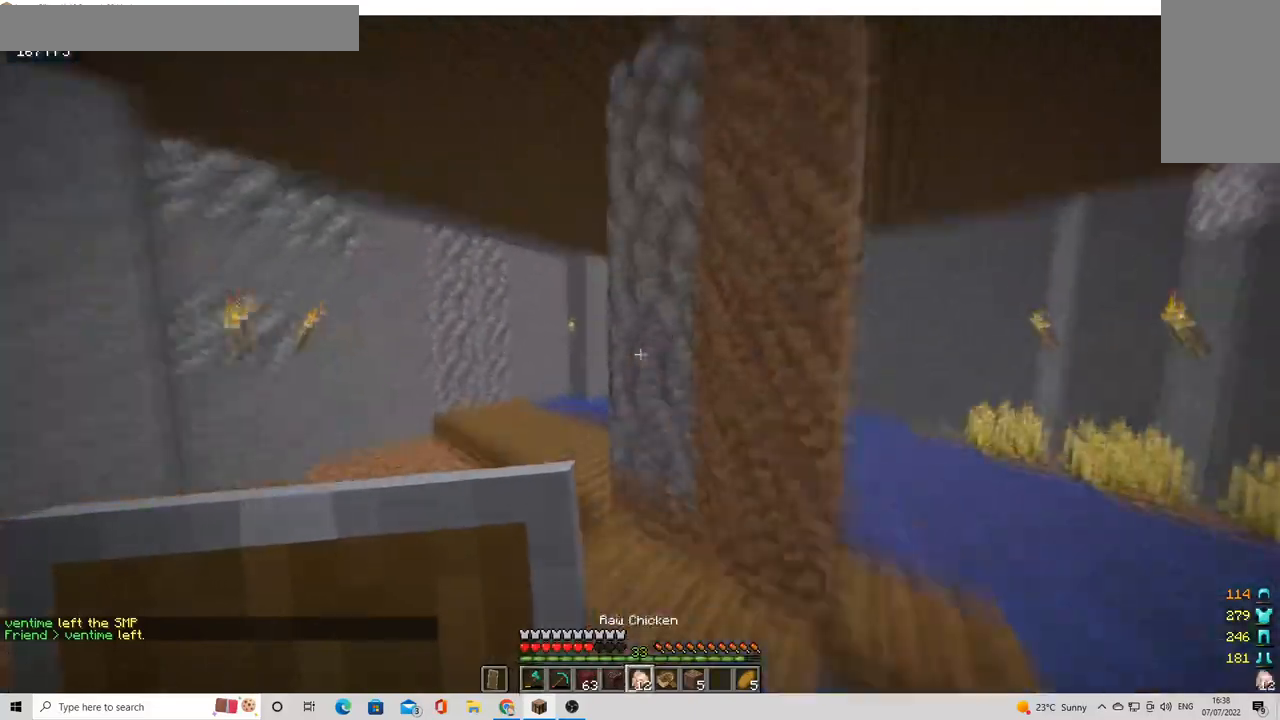
{"keys": ["a", "w"], "mouse": [], "events": [[200, "d", "down"], [280, "w", "up"], [360, "d", "up"], [440, "w", "down"], [480, "a", "down"]]}
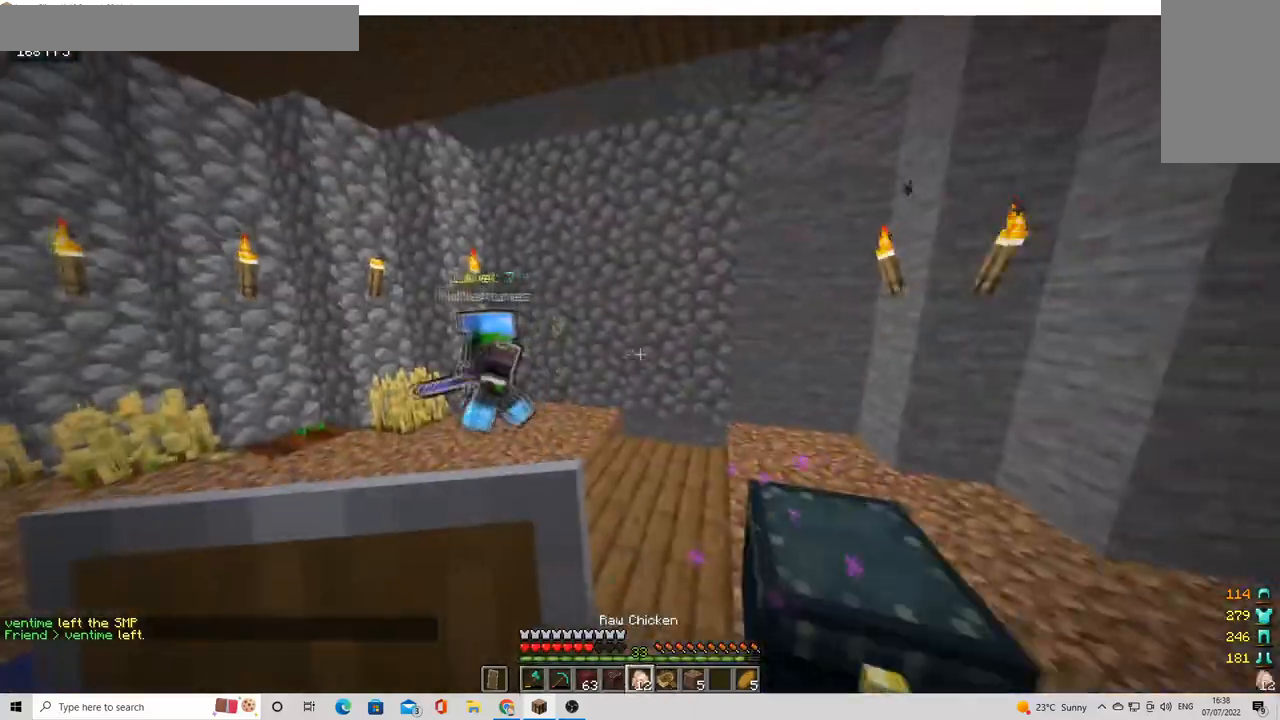
{"keys": ["a", "d", "w"], "mouse": [], "events": [[280, "a", "up"], [480, "d", "down"], [520, "a", "down"]]}
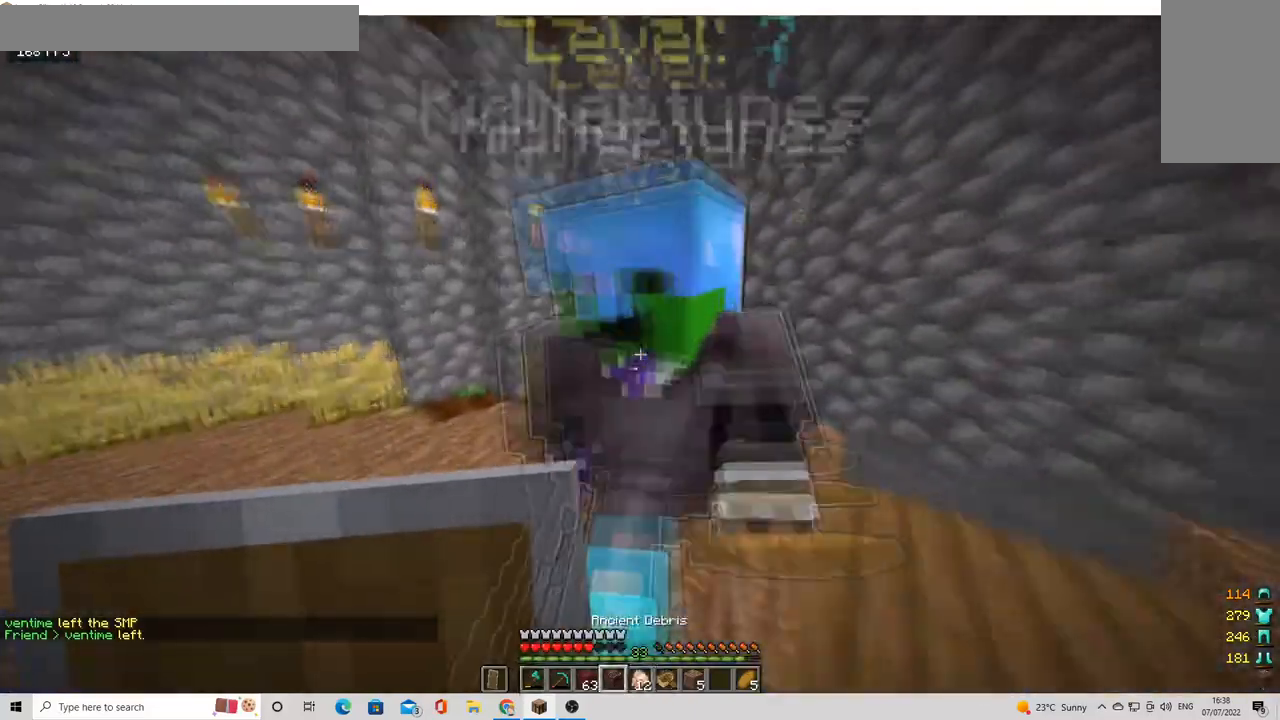
{"keys": ["a", "d"], "mouse": [], "events": [[40, "d", "up"], [280, "a", "up"], [320, "w", "up"], [360, "d", "down"], [480, "a", "down"]]}
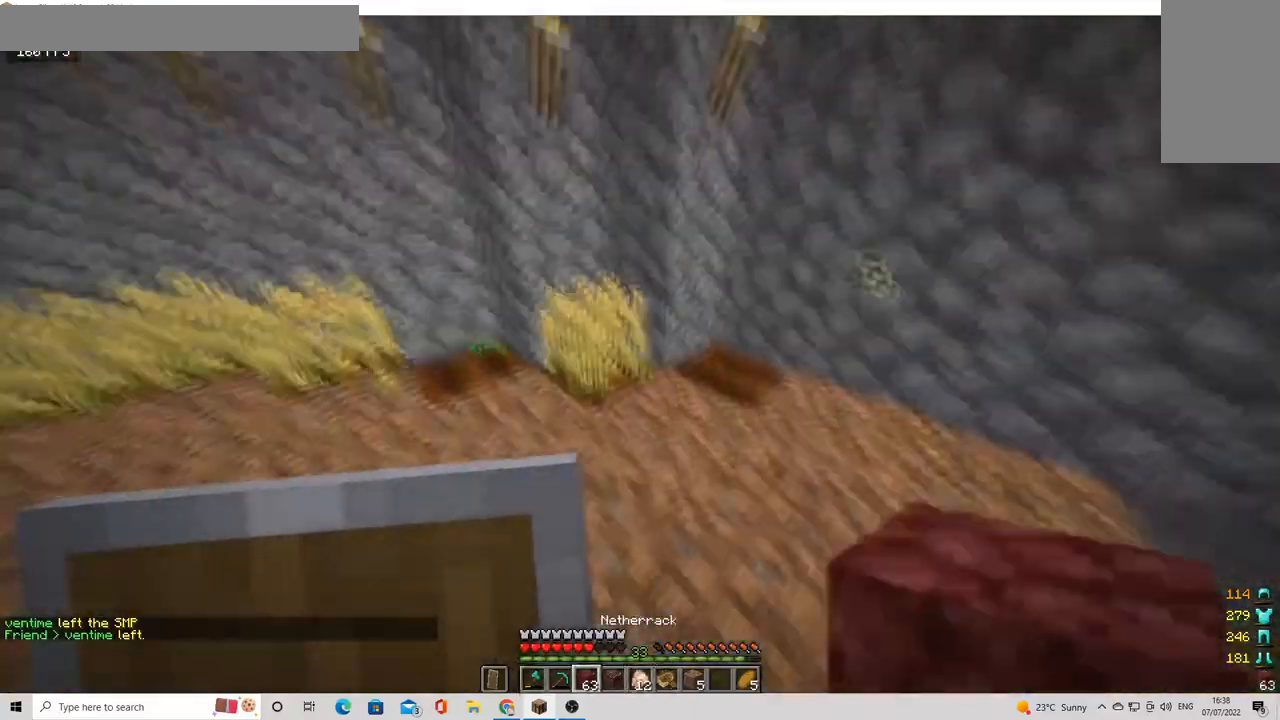
{"keys": [], "mouse": [], "events": [[40, "a", "up"], [120, "d", "up"], [160, "s", "down"], [200, "mouse_right", "down"], [280, "s", "up"], [400, "mouse_right", "up"]]}
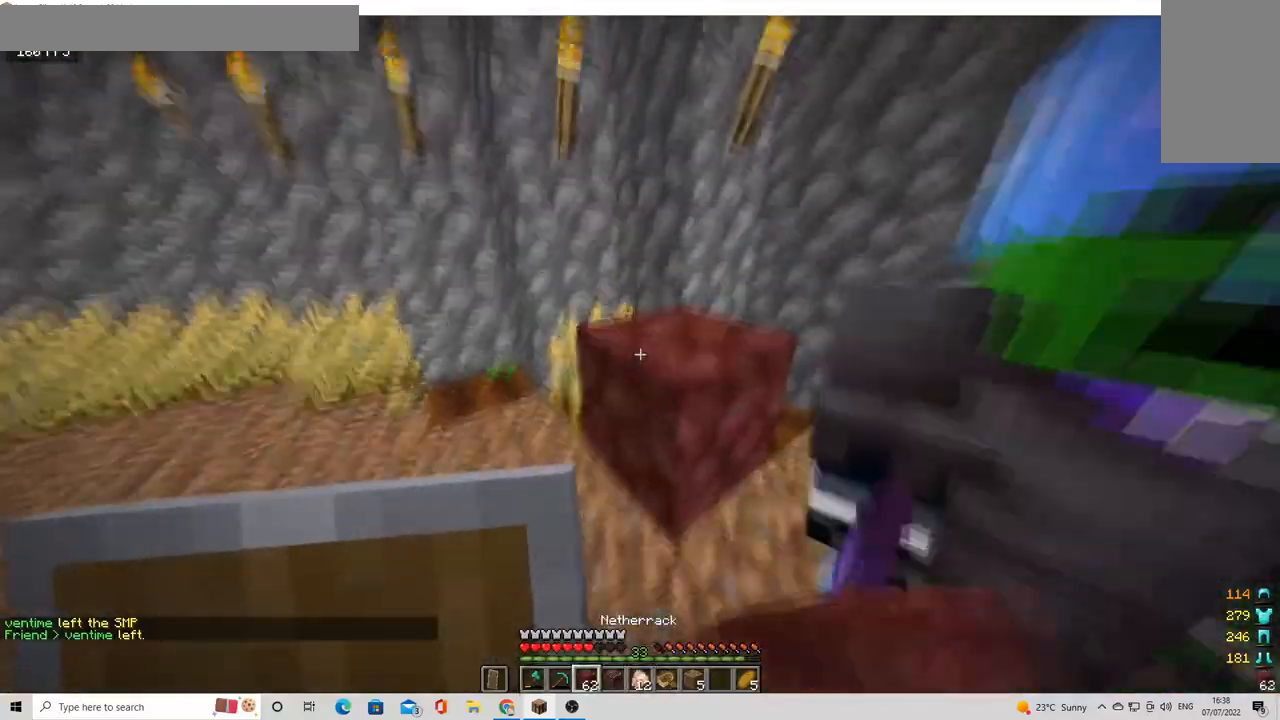
{"keys": ["a"], "mouse": [], "events": [[40, "mouse_right", "down"], [200, "mouse_right", "up"], [240, "w", "down"], [280, "d", "down"], [280, "w", "up"], [360, "w", "down"], [400, "a", "down"], [440, "d", "up"], [480, "w", "up"]]}
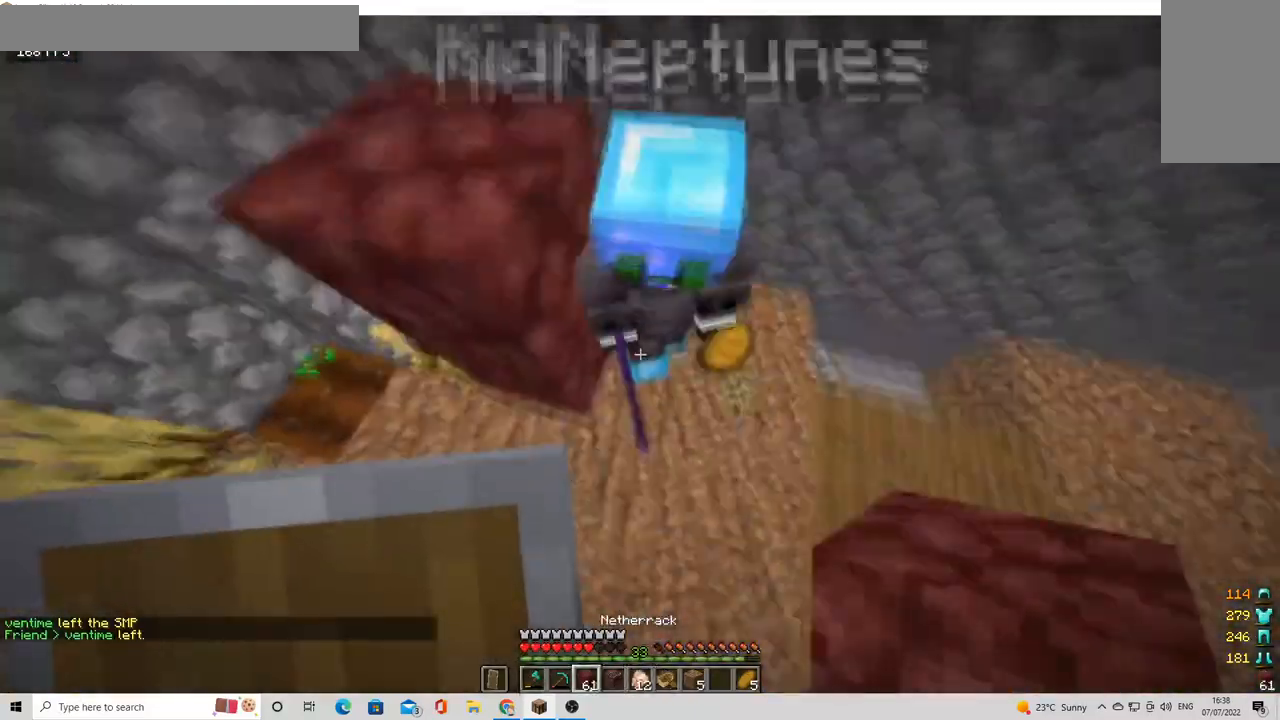
{"keys": ["d", "w"], "mouse": [], "events": [[40, "a", "up"], [40, "d", "down"], [240, "d", "up"], [320, "w", "down"], [360, "a", "down"], [480, "a", "up"], [520, "d", "down"]]}
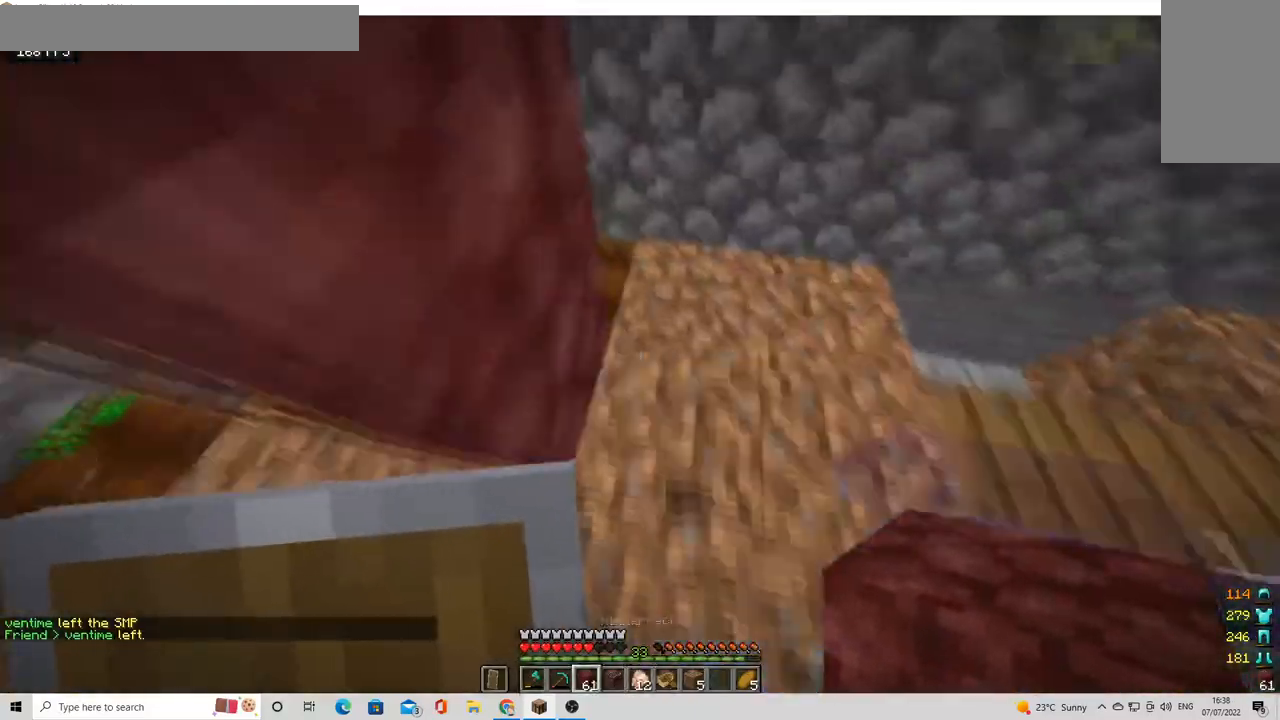
{"keys": [], "mouse": ["right"], "events": [[80, "w", "up"], [120, "d", "up"], [240, "w", "down"], [280, "w", "up"], [400, "a", "down"], [440, "a", "up"], [440, "mouse_right", "down"]]}
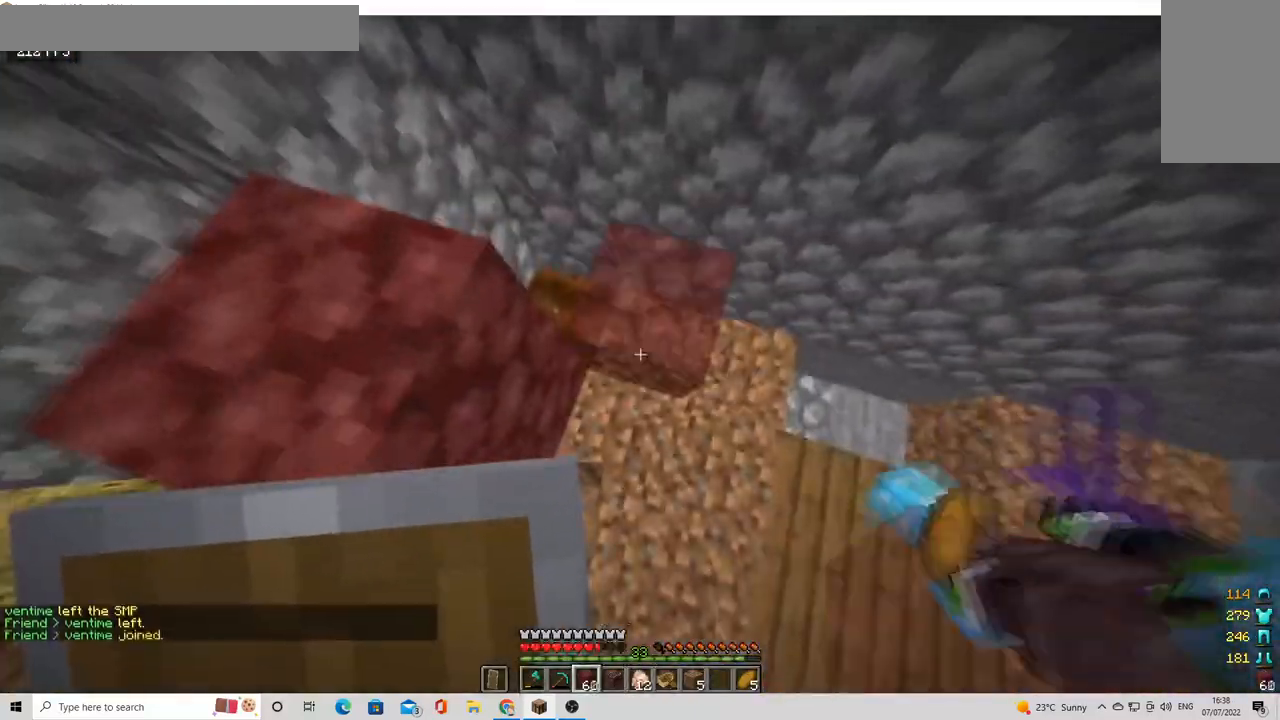
{"keys": ["a"], "mouse": [], "events": [[80, "mouse_right", "up"], [520, "a", "down"]]}
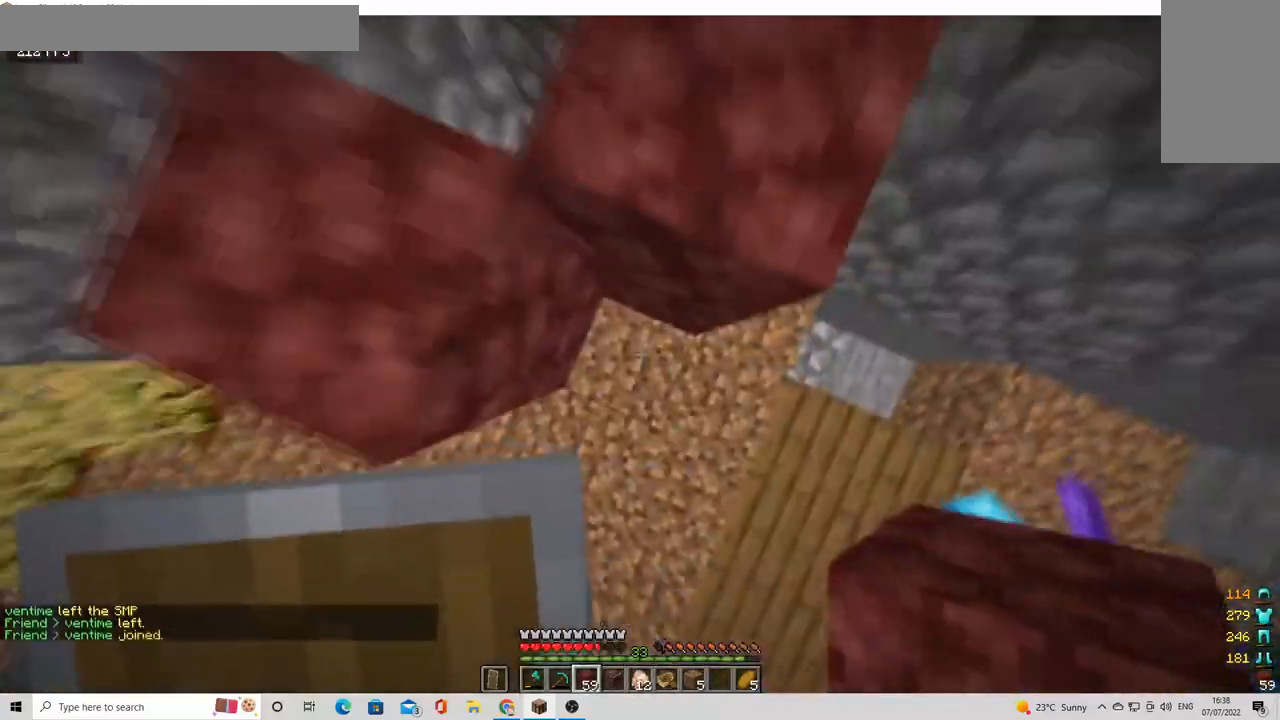
{"keys": ["a"], "mouse": [], "events": [[80, "mouse_right", "down"], [160, "mouse_right", "up"], [200, "a", "up"], [440, "a", "down"]]}
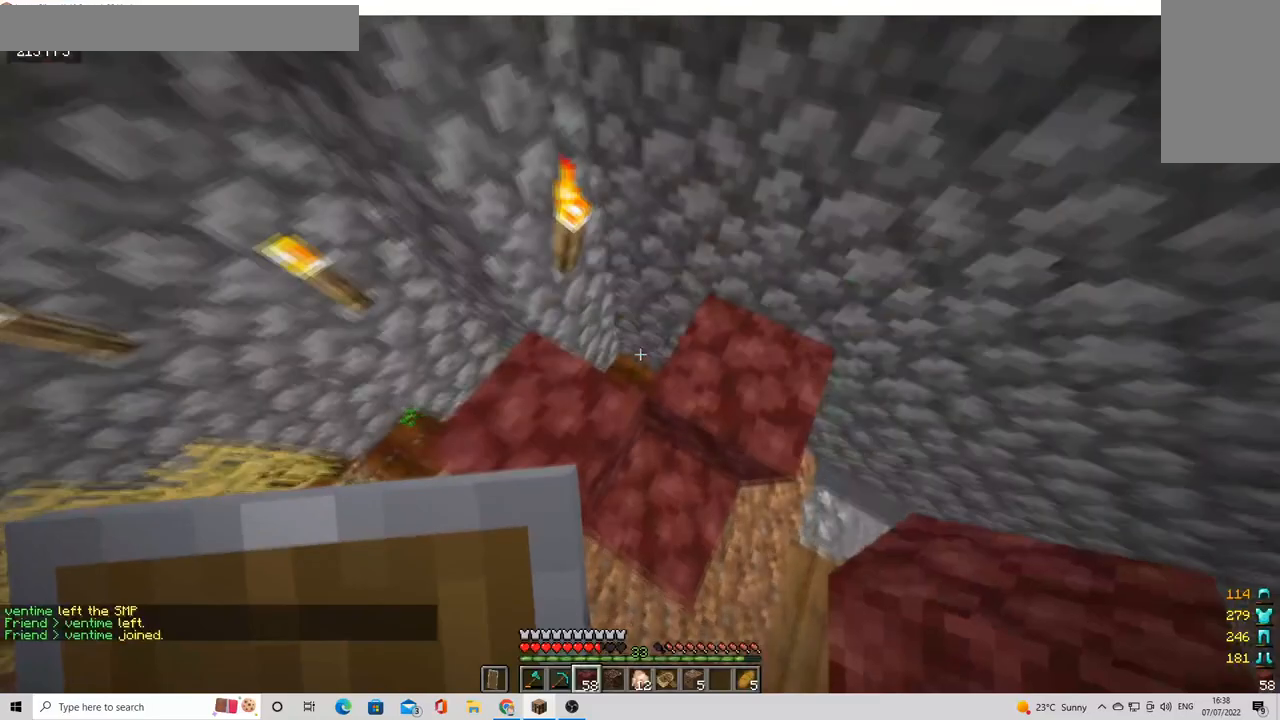
{"keys": [], "mouse": [], "events": [[80, "a", "up"]]}
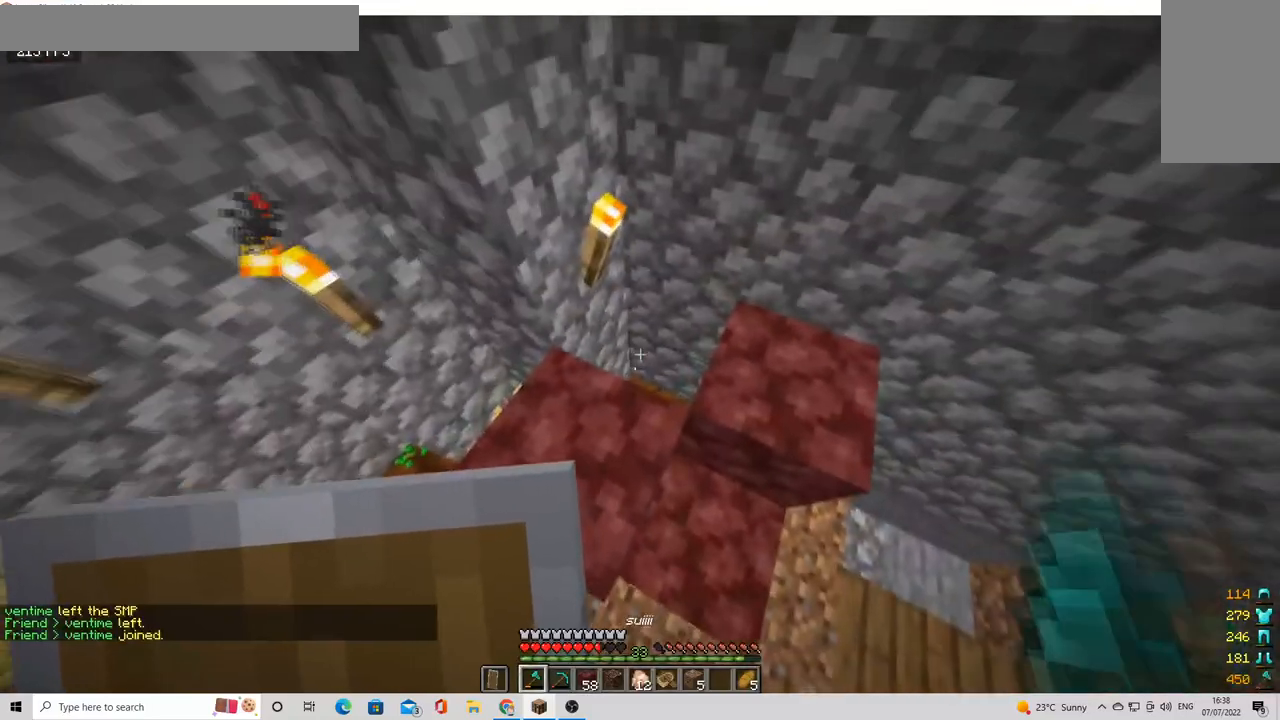
{"keys": ["a"], "mouse": [], "events": [[360, "a", "down"]]}
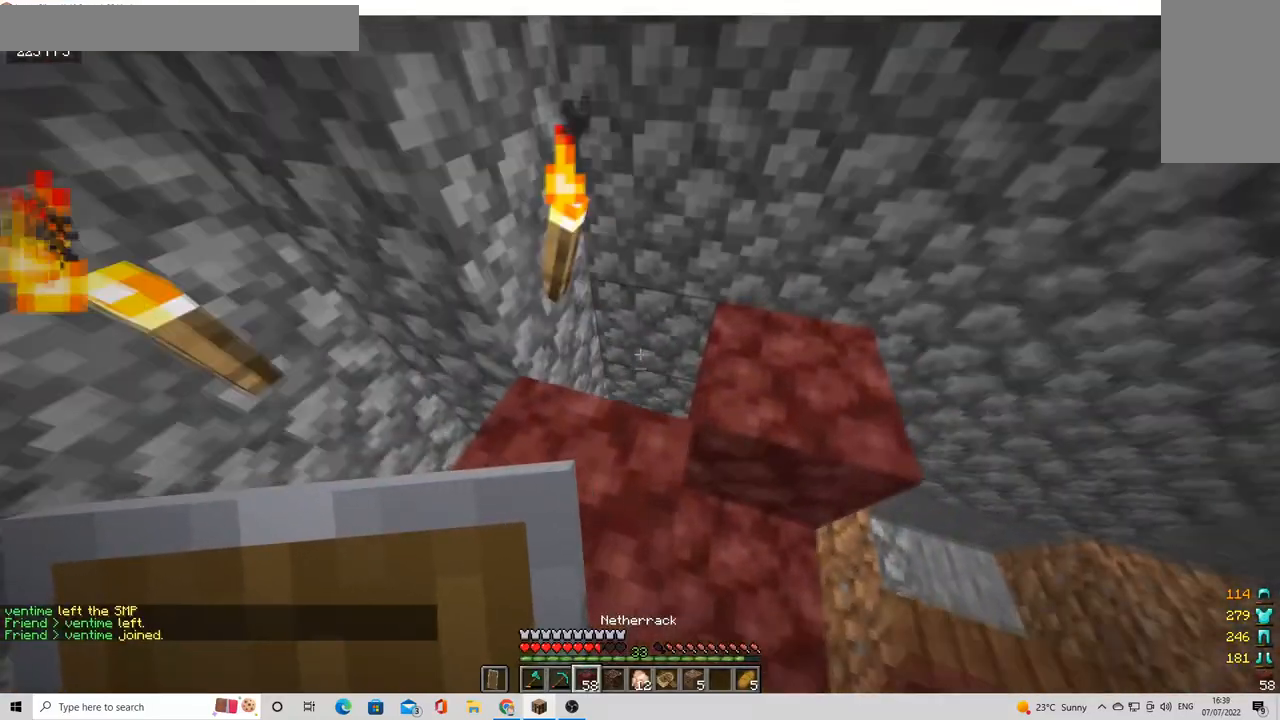
{"keys": [], "mouse": [], "events": [[80, "a", "up"]]}
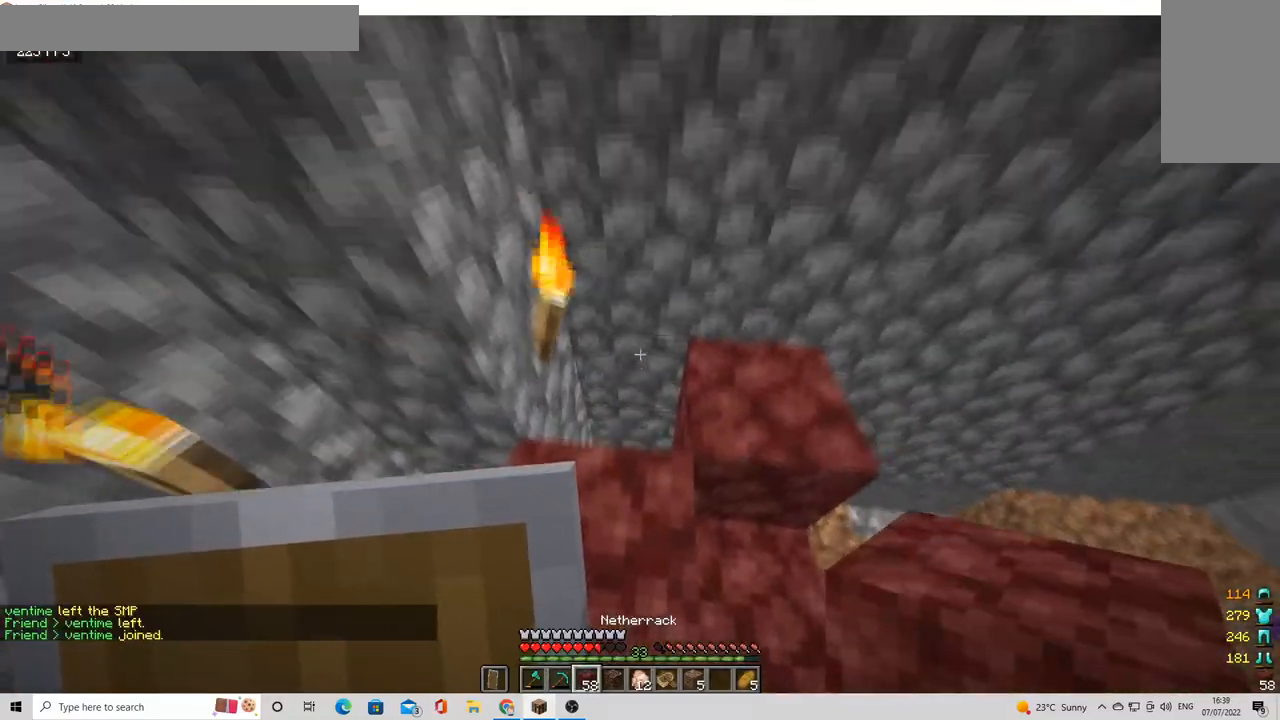
{"keys": [], "mouse": [], "events": []}
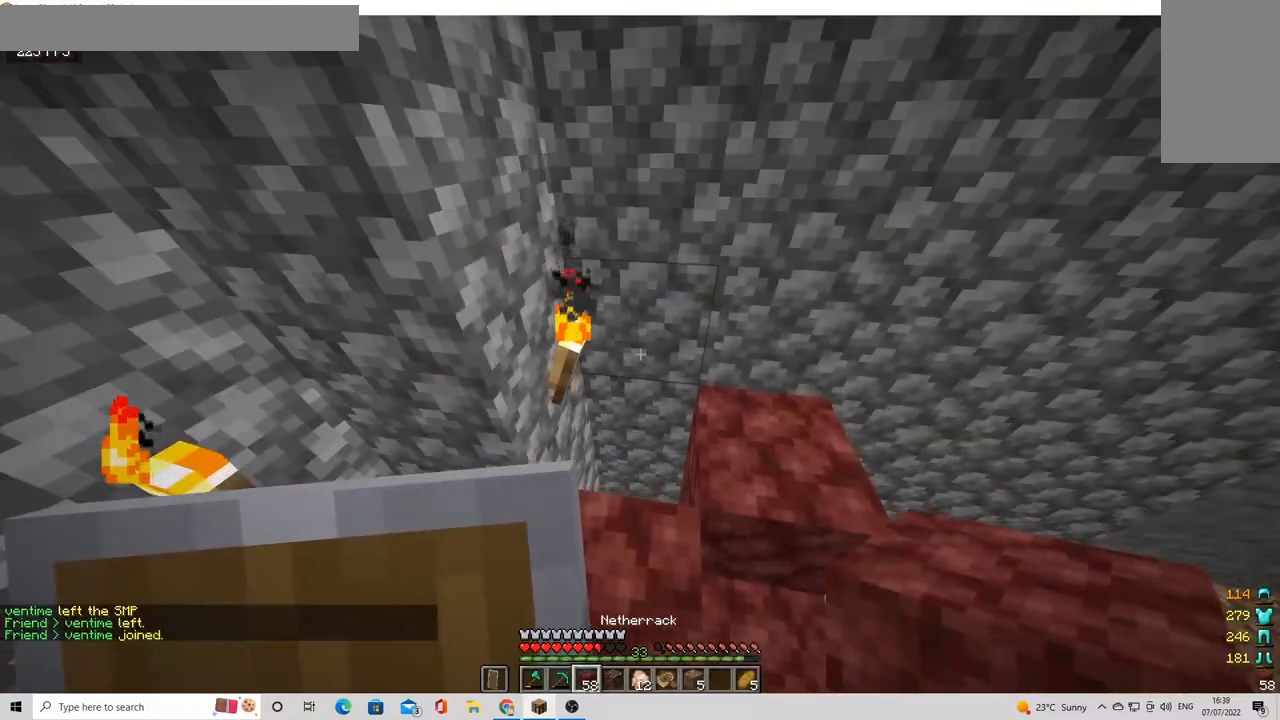
{"keys": [], "mouse": [], "events": [[320, "mouse_left", "down"], [440, "mouse_left", "up"]]}
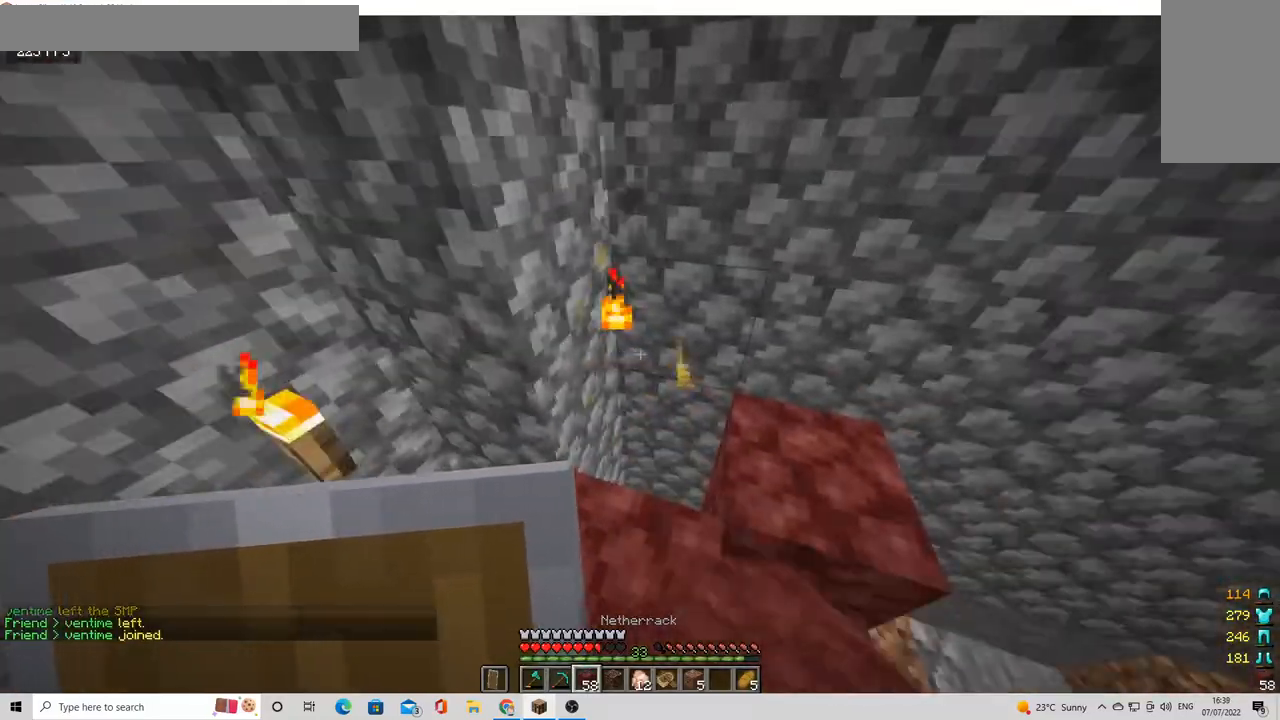
{"keys": [], "mouse": [], "events": [[280, "mouse_right", "down"], [480, "mouse_right", "up"]]}
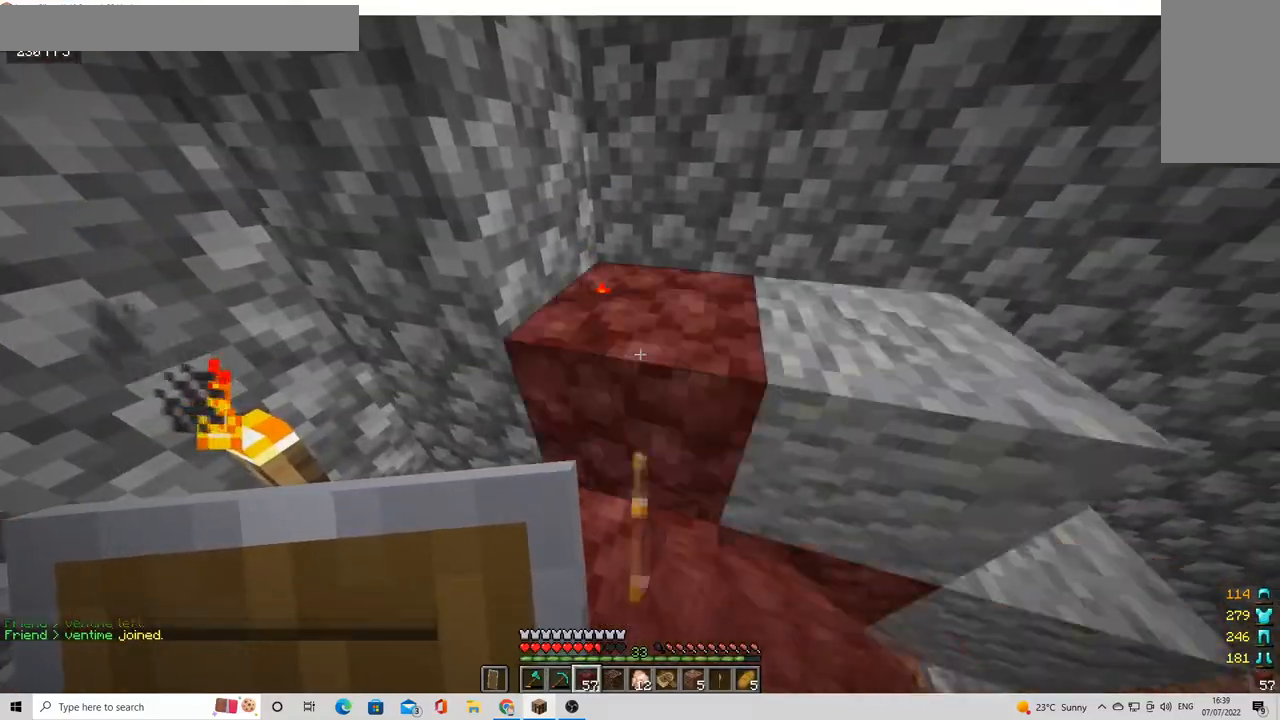
{"keys": [], "mouse": [], "events": []}
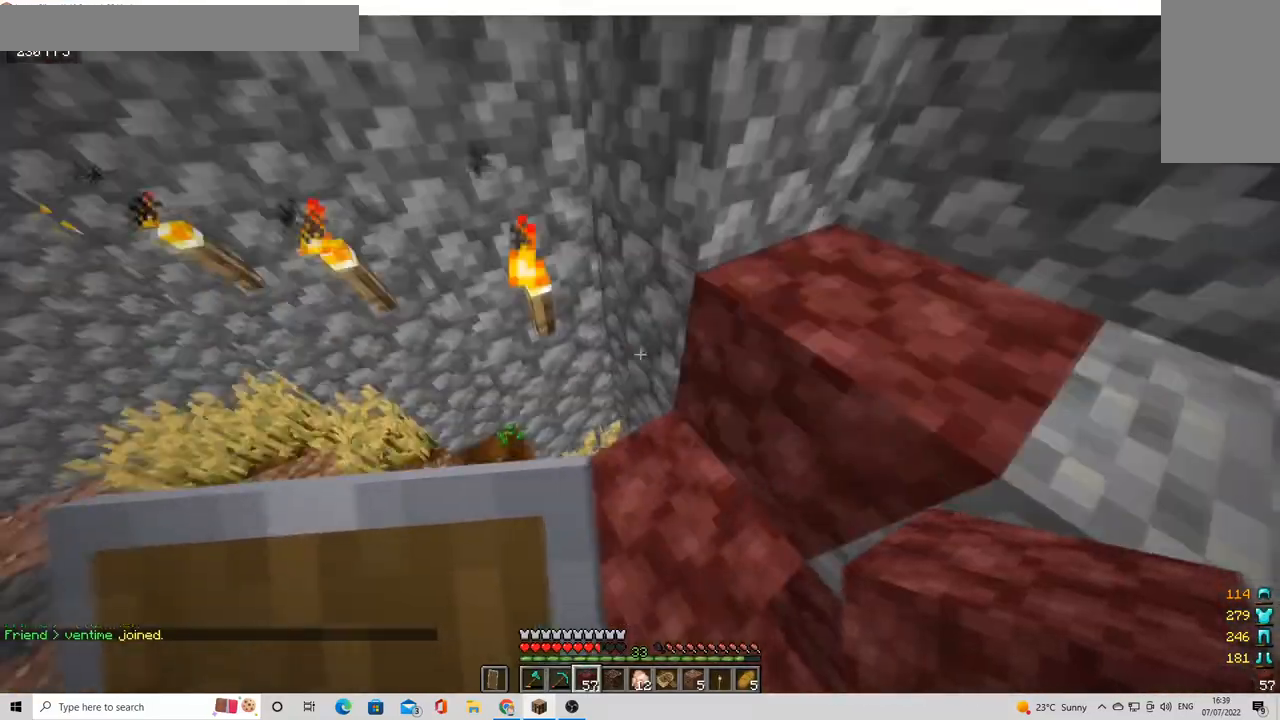
{"keys": ["a"], "mouse": [], "events": [[480, "a", "down"]]}
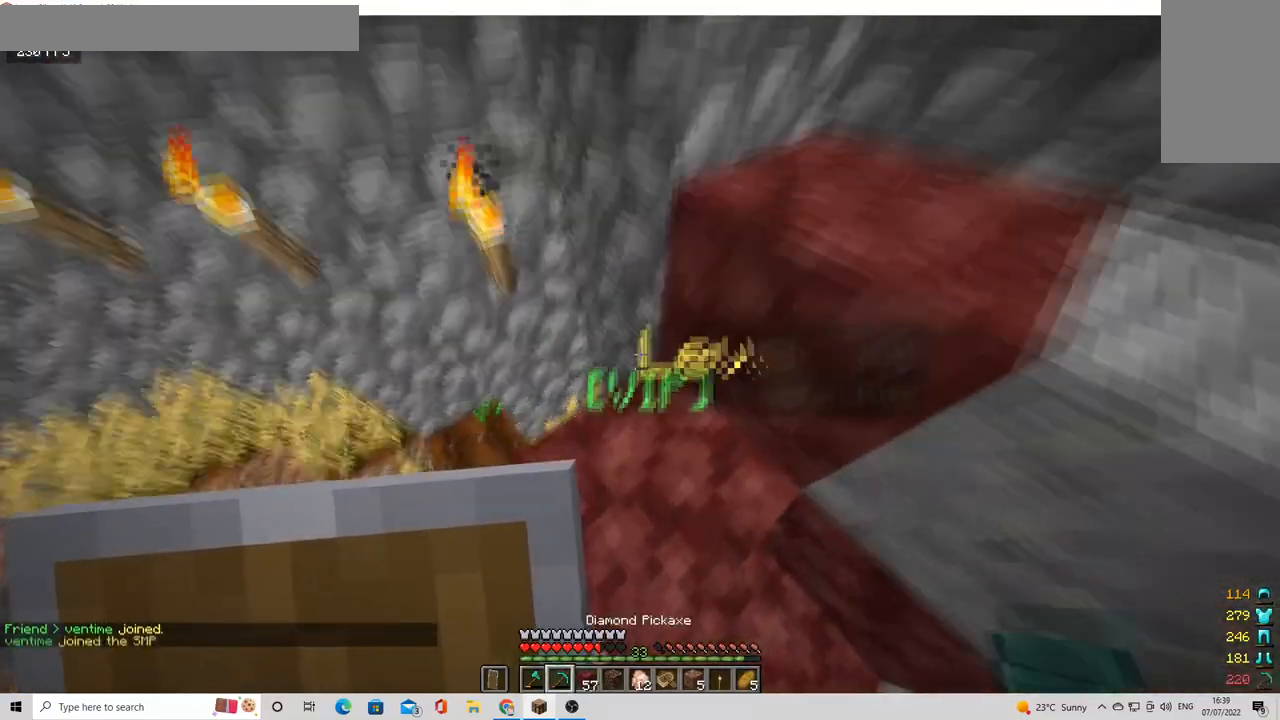
{"keys": ["a", "w"], "mouse": [], "events": [[520, "w", "down"]]}
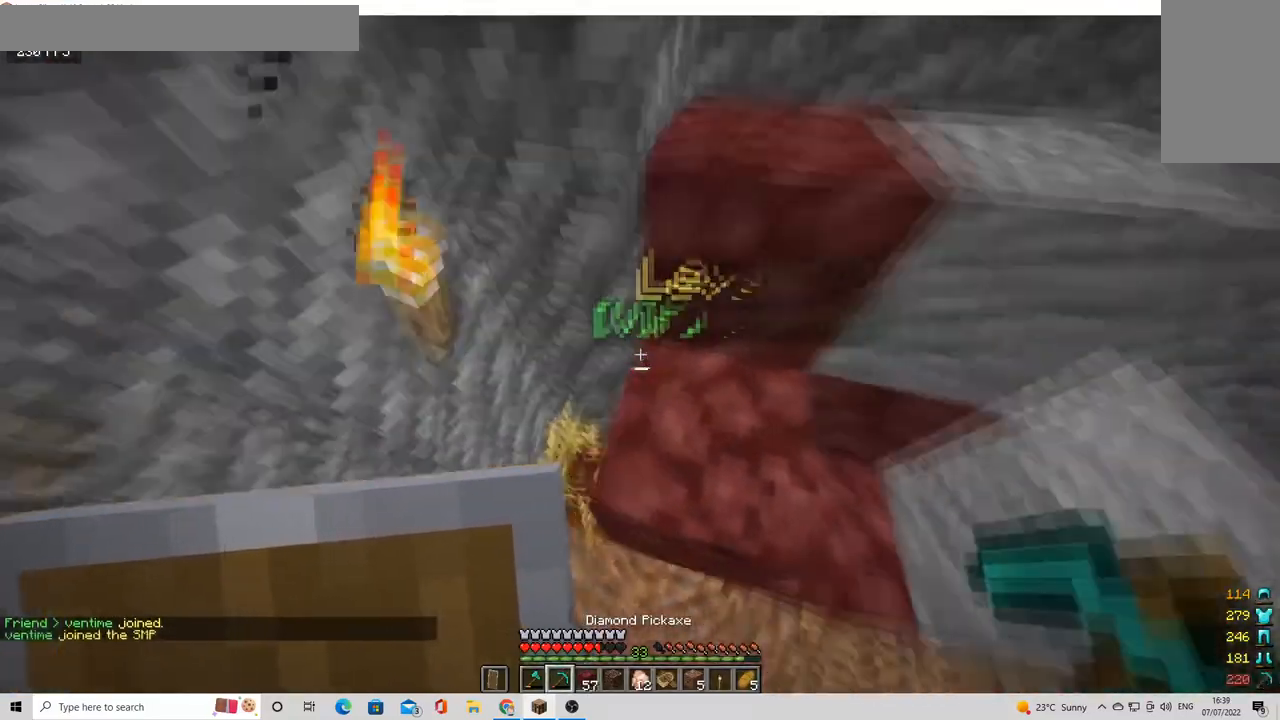
{"keys": [], "mouse": ["left"], "events": [[40, "w", "up"], [80, "a", "up"], [120, "d", "down"], [240, "d", "up"], [320, "d", "down"], [400, "mouse_left", "down"], [440, "d", "up"]]}
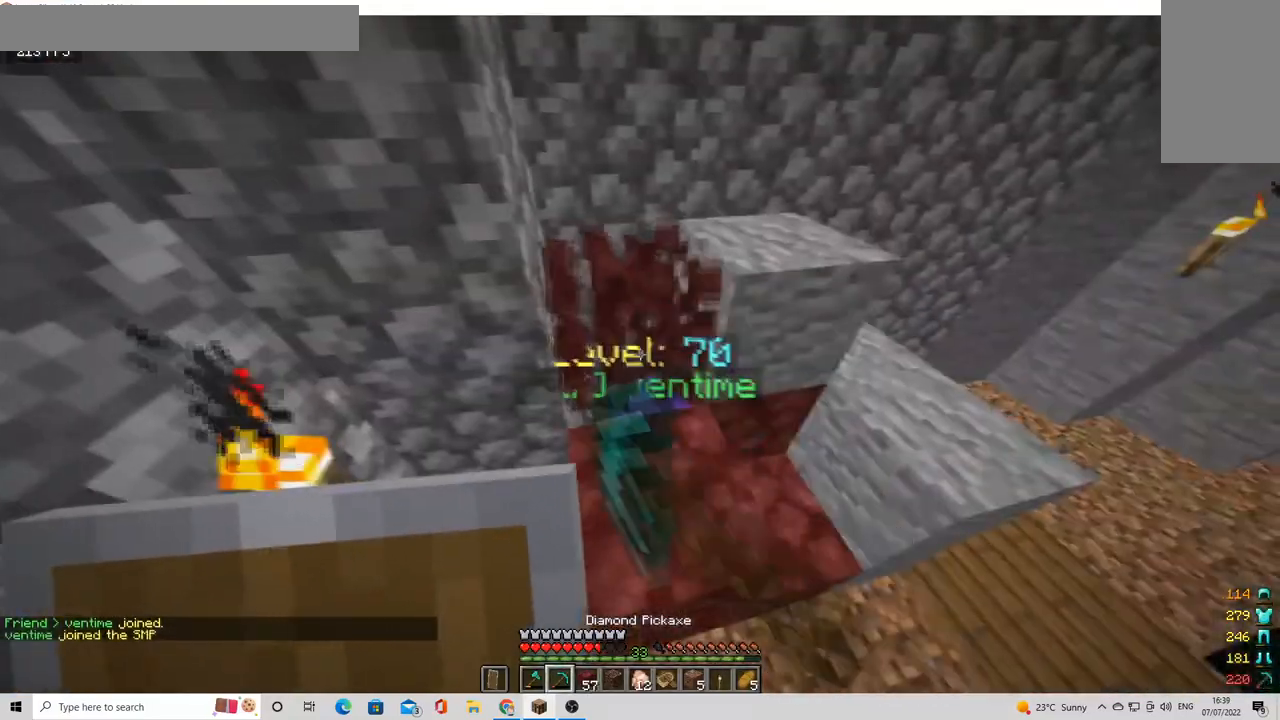
{"keys": [], "mouse": ["left"], "events": [[80, "w", "down"], [320, "w", "up"]]}
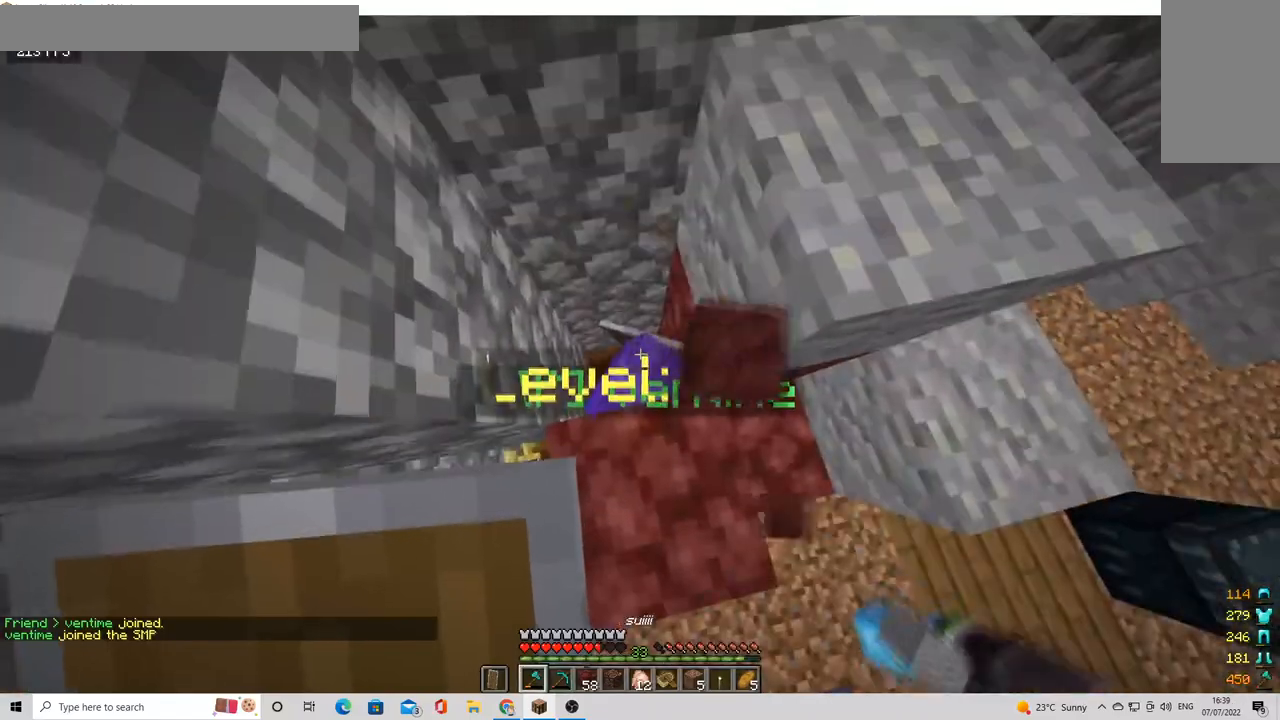
{"keys": [], "mouse": ["left"], "events": []}
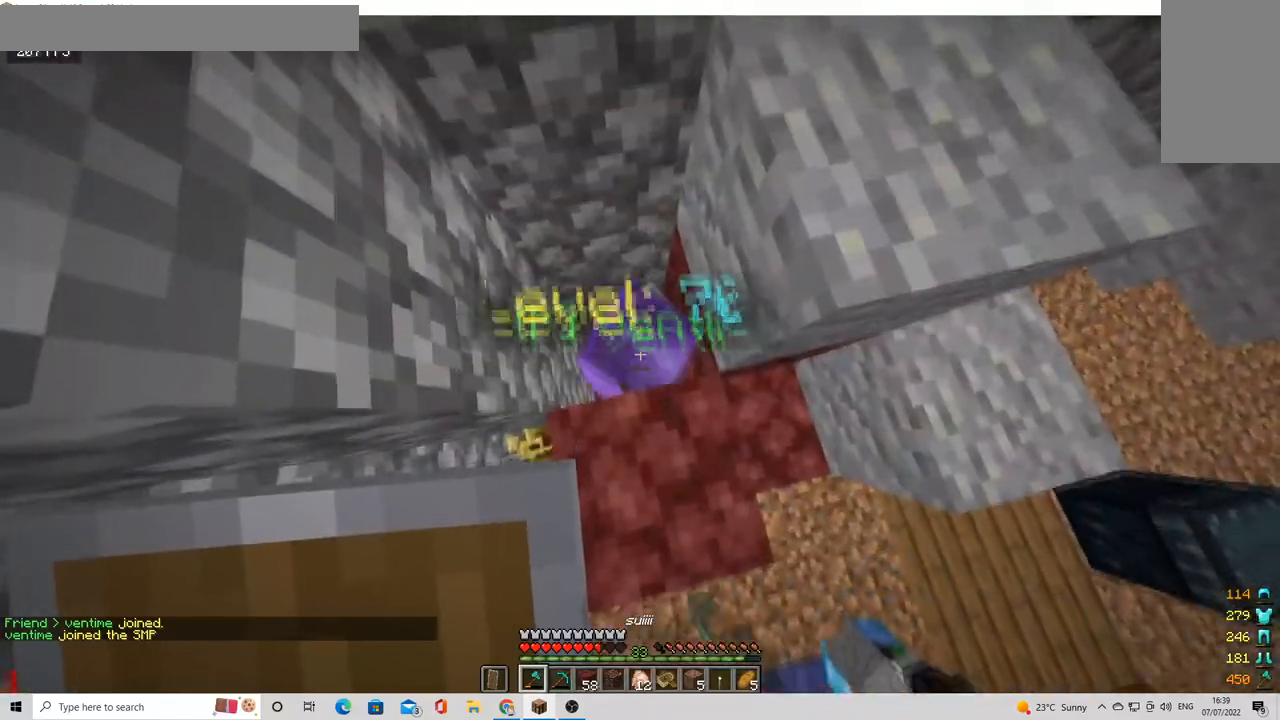
{"keys": [], "mouse": ["left"], "events": [[360, "s", "down"], [480, "s", "up"]]}
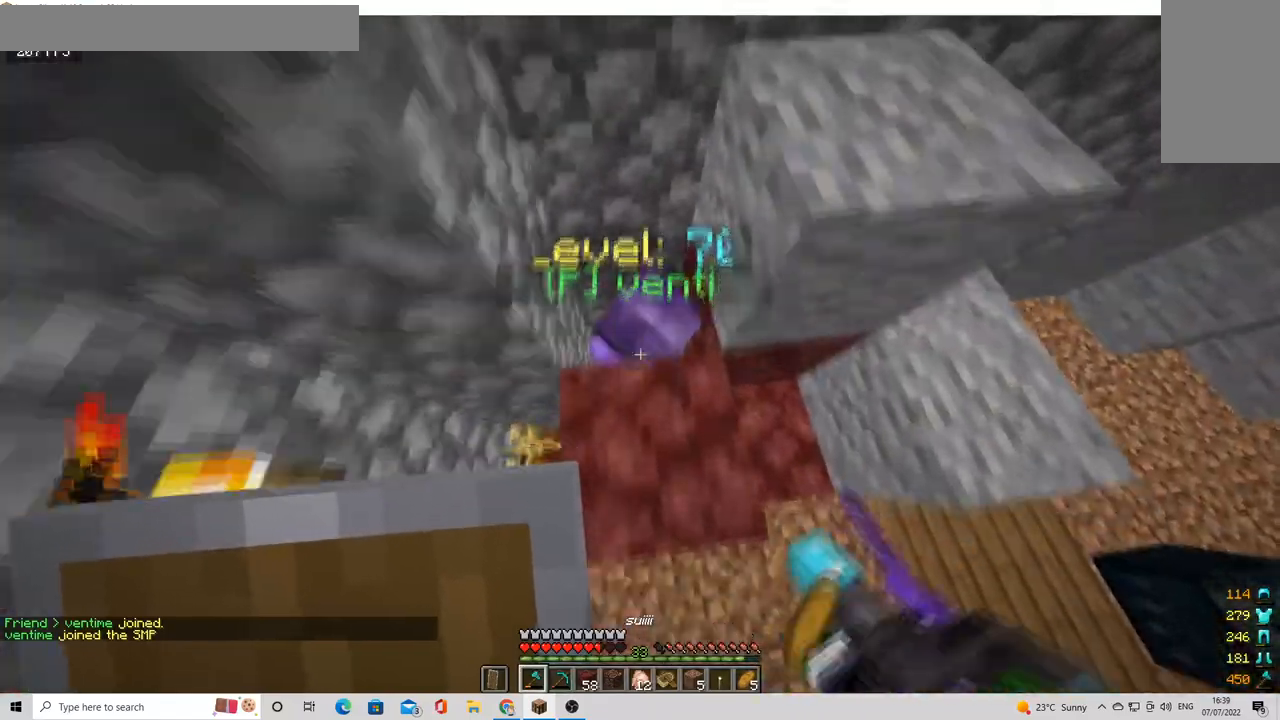
{"keys": [], "mouse": ["left"], "events": [[240, "w", "down"], [320, "w", "up"]]}
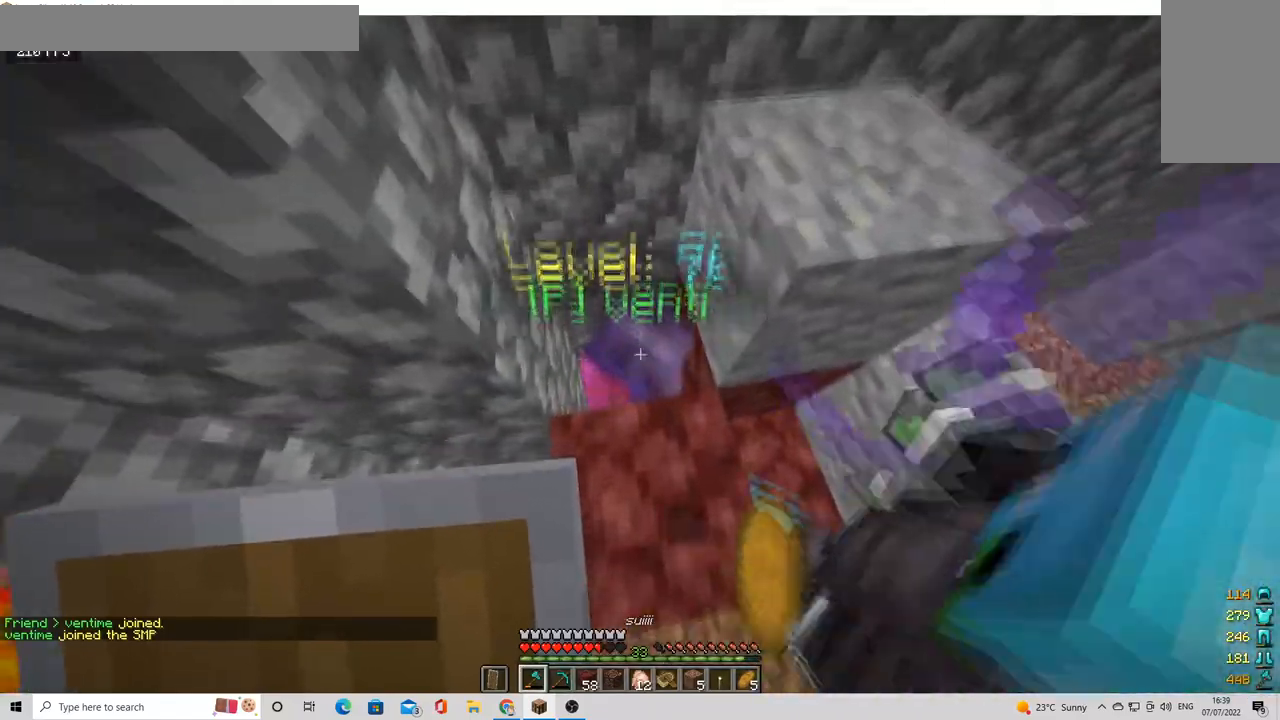
{"keys": [], "mouse": ["left"], "events": [[280, "a", "down"], [360, "a", "up"]]}
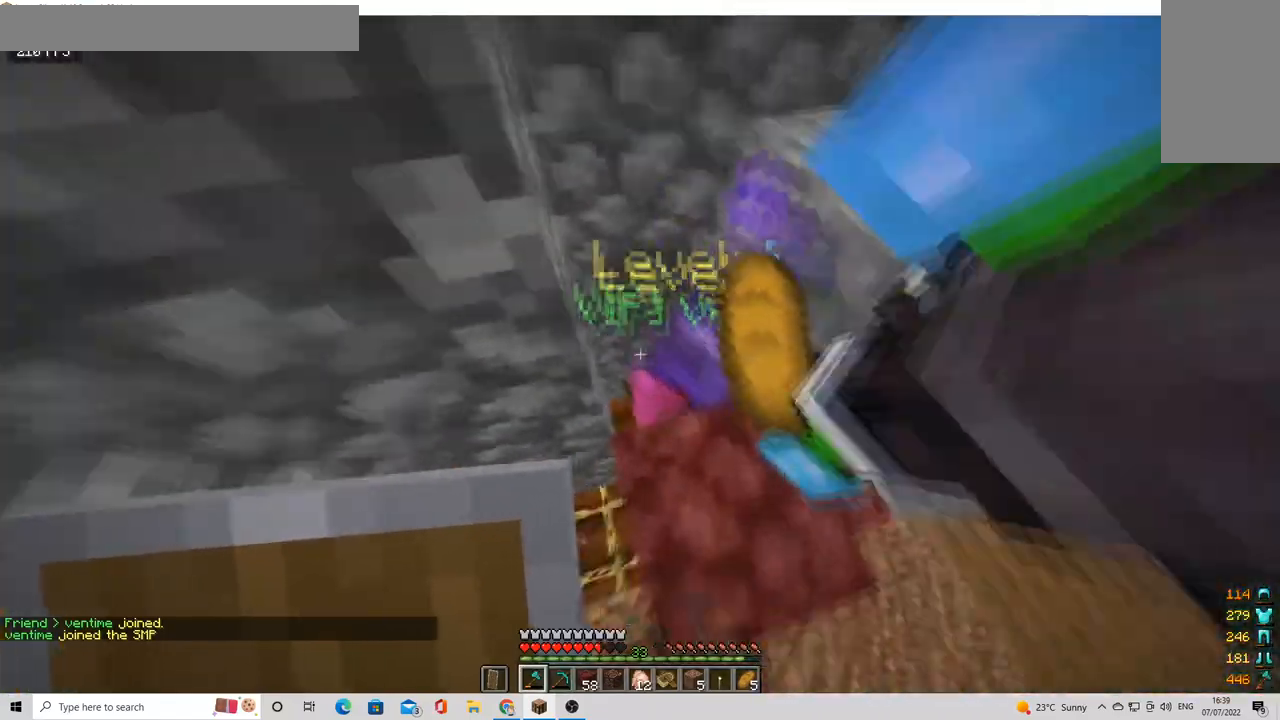
{"keys": [], "mouse": ["left"], "events": [[160, "a", "down"], [160, "w", "down"], [320, "w", "up"], [360, "a", "up"]]}
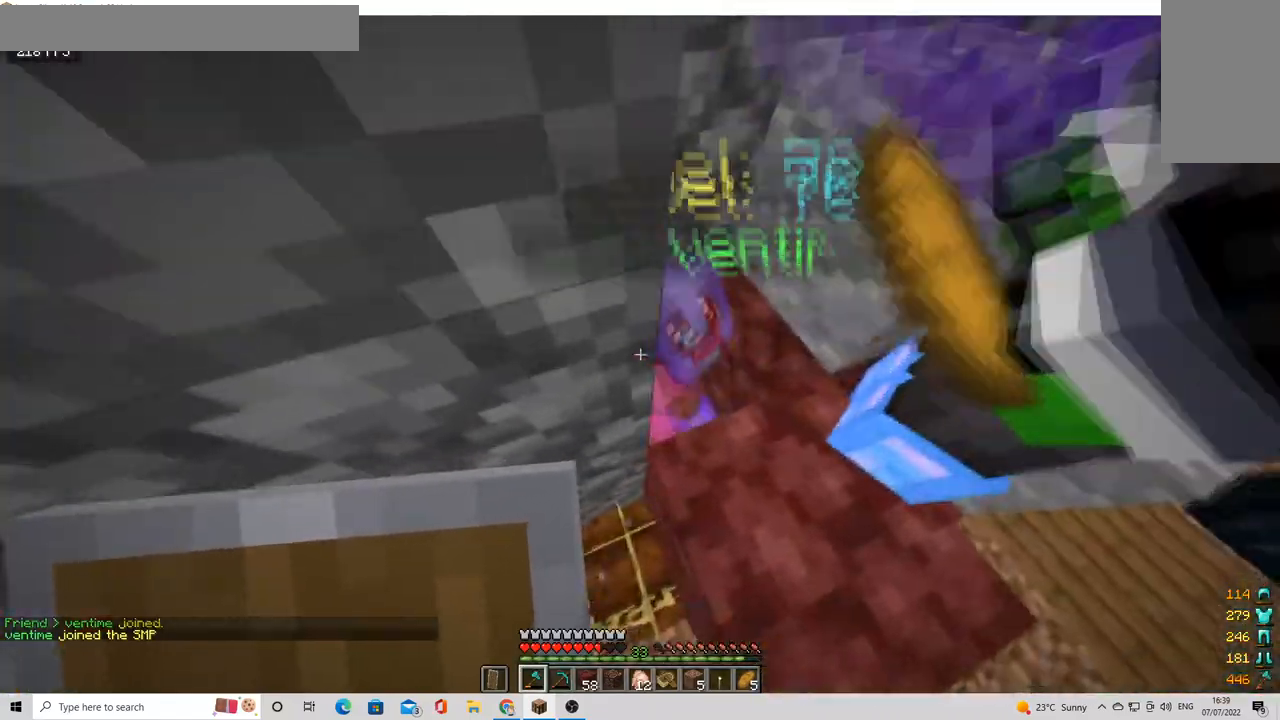
{"keys": ["d", "w"], "mouse": ["left"], "events": [[80, "mouse_left", "up"], [120, "d", "down"], [160, "mouse_left", "down"], [280, "d", "up"], [480, "d", "down"], [520, "w", "down"]]}